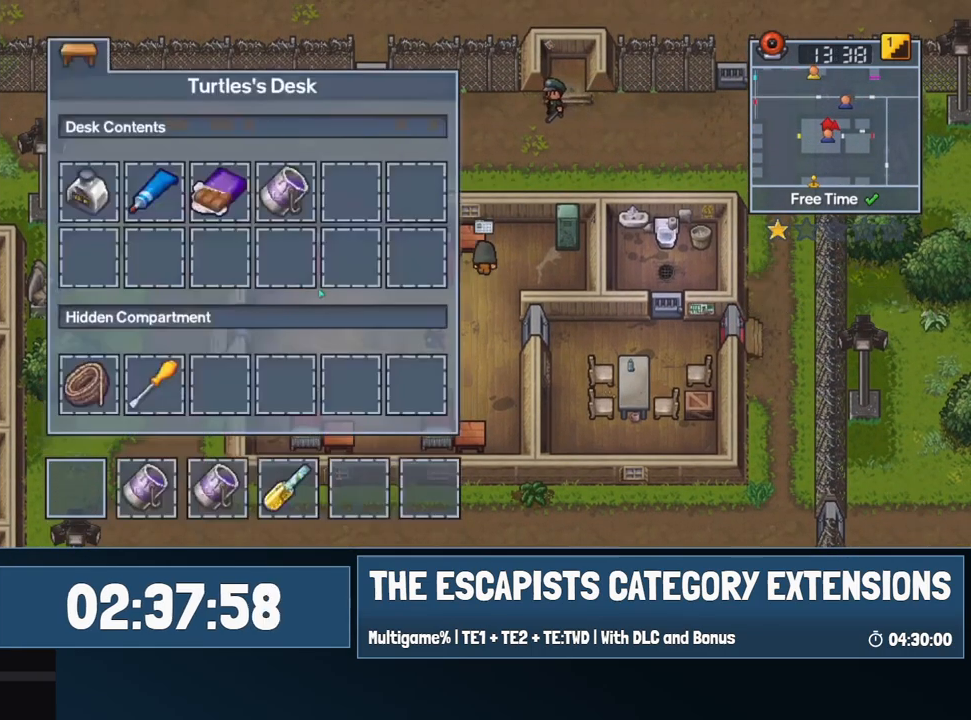
Gameplay with keyboard and mouse; each line is a JSON object with the keys and mouse buttons held at the frame after it. "events" lists presses ("down") and releases ("up") of "0", "1", "2", "3", "4", "5", "6", "7", "8", "9", "a", "alt", "backspace", "c", "ctrl", "d", "e", "equals", "escape", "f", "f1", "f2", "f3", "f4", "i", "j", "m", "minus", "o", "p", "q", "s", "shift", "space", "super", "t", "tab", "w", "mouse_left", "mouse_wheel" and "mouse_right" between this image and that frame as [ms after this image, input, new state], when the widget could be followed in between. "mouse_left", "mouse_wheel", "mouse_right" = the "left", "wheel", "right" buttons of the "mouse" list. No other keys are recorded. "wheel" means that the mouse wheel is clicked or scrolled. Mouse movement is not recorded.
{"keys": [], "mouse": ["left"], "events": [[34, "e", "up"], [500, "mouse_left", "down"]]}
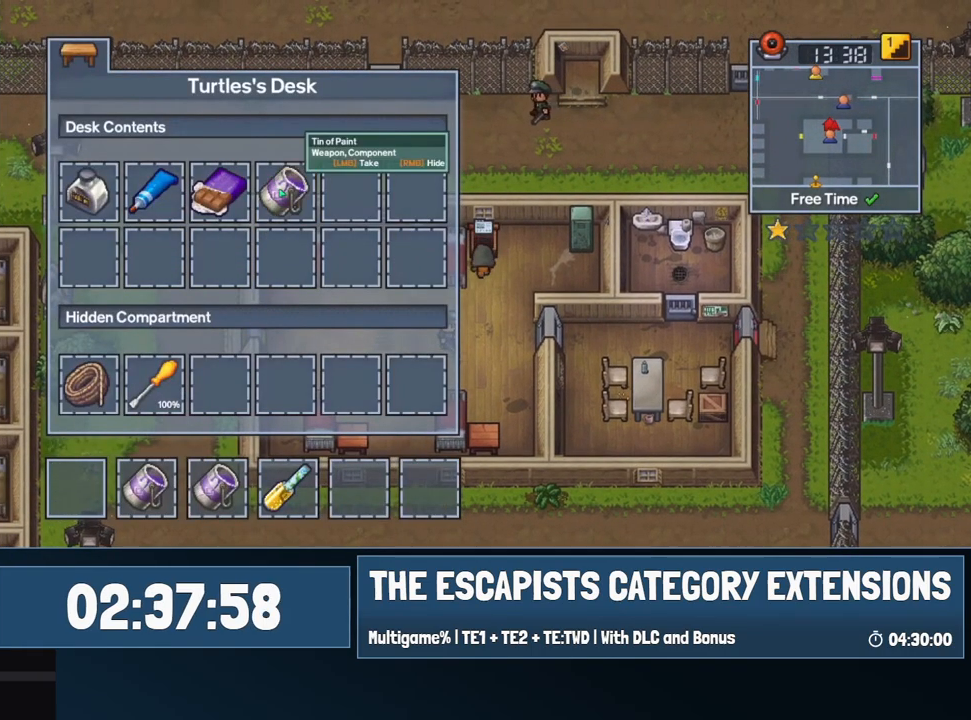
{"keys": [], "mouse": [], "events": [[84, "escape", "down"], [84, "mouse_left", "up"], [184, "escape", "up"], [317, "c", "down"], [467, "c", "up"]]}
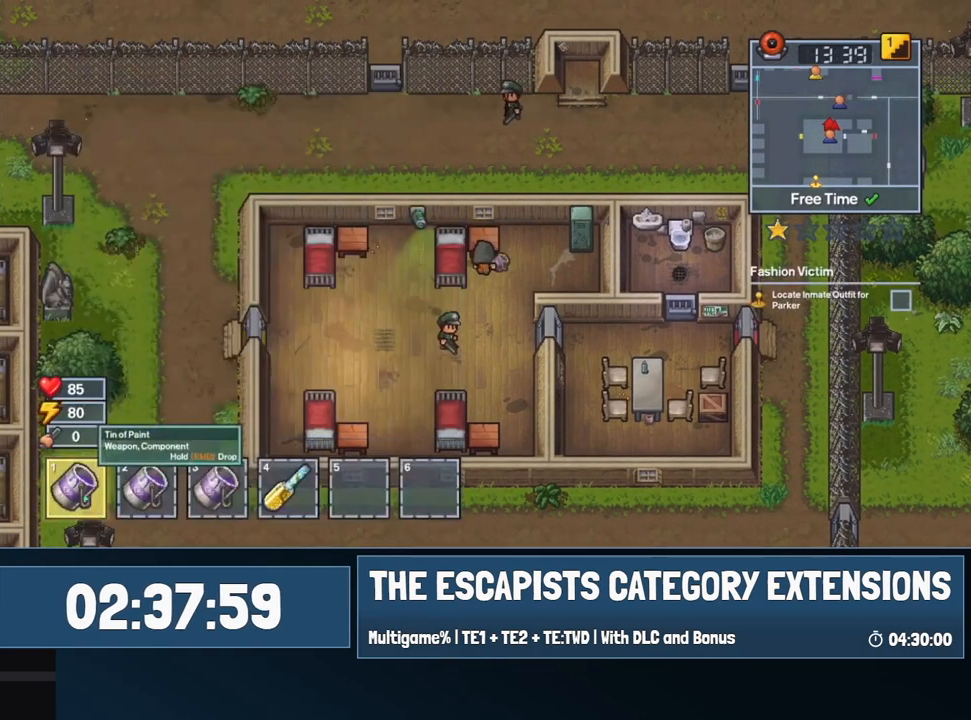
{"keys": [], "mouse": ["left"], "events": [[284, "c", "down"], [384, "c", "up"], [484, "mouse_left", "down"]]}
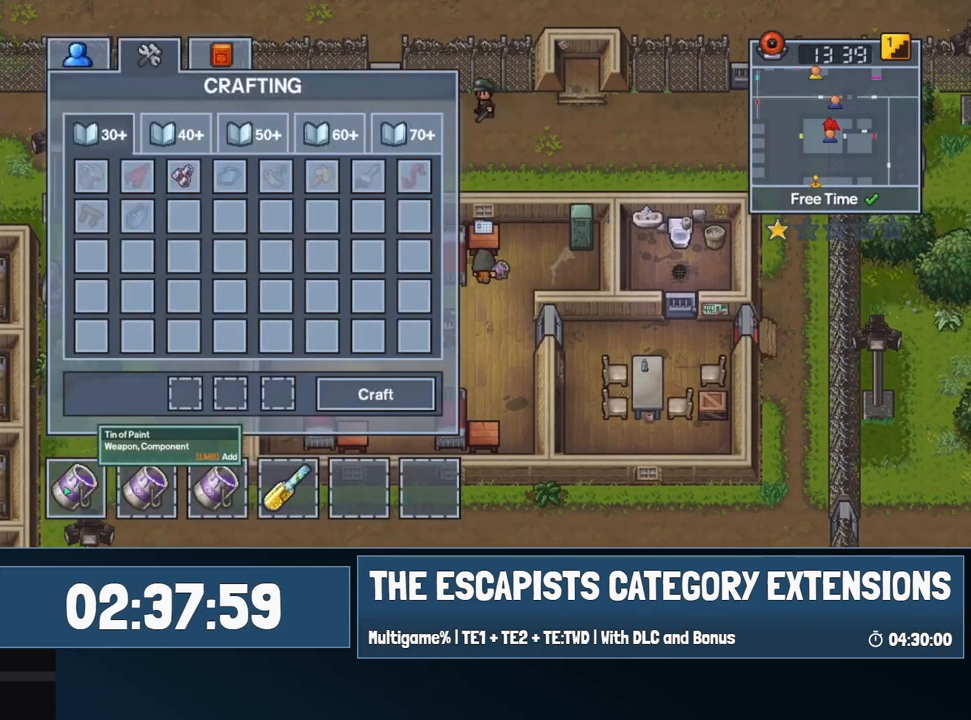
{"keys": [], "mouse": [], "events": [[67, "mouse_left", "up"], [217, "mouse_left", "down"], [267, "mouse_left", "up"], [400, "mouse_left", "down"], [450, "mouse_left", "up"]]}
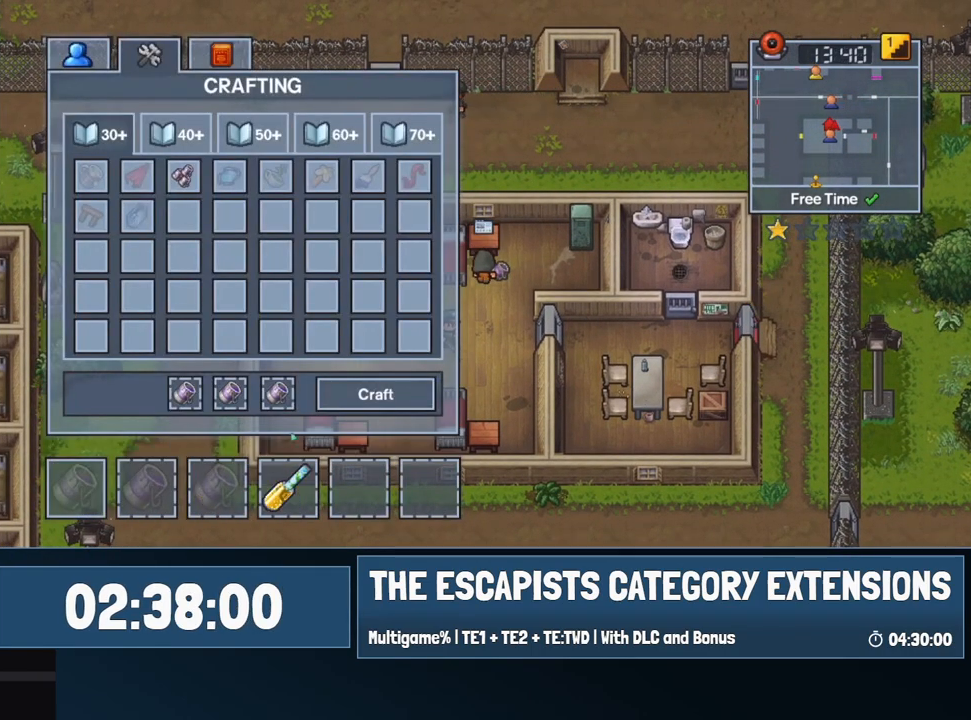
{"keys": [], "mouse": [], "events": [[184, "mouse_left", "down"], [234, "mouse_left", "up"], [317, "escape", "down"], [367, "escape", "up"]]}
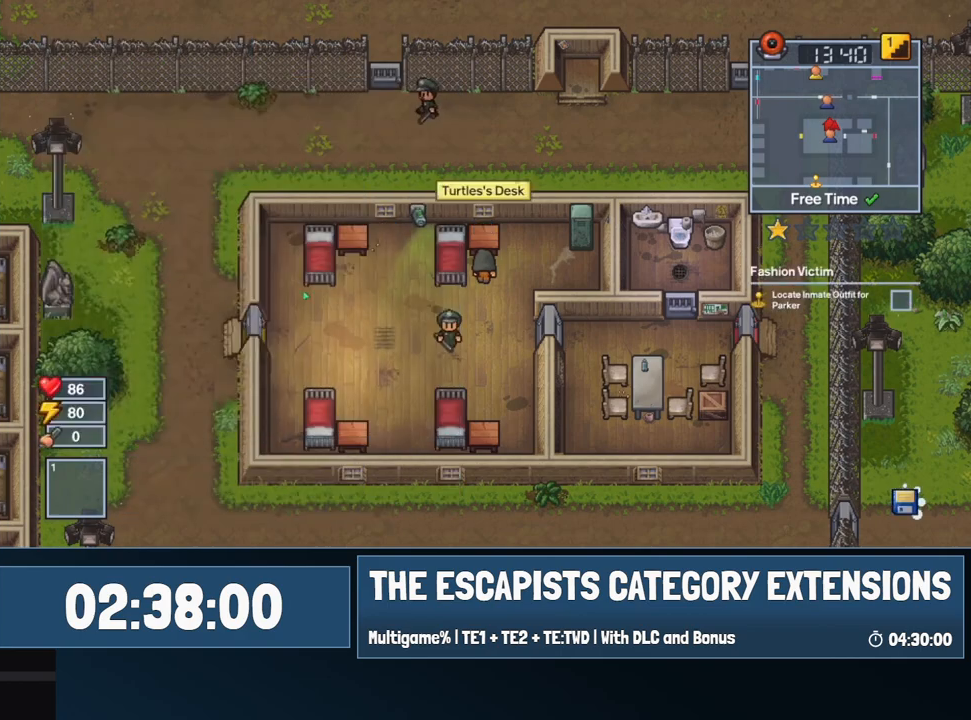
{"keys": [], "mouse": [], "events": [[17, "e", "down"], [100, "e", "up"], [434, "mouse_left", "down"], [484, "mouse_left", "up"]]}
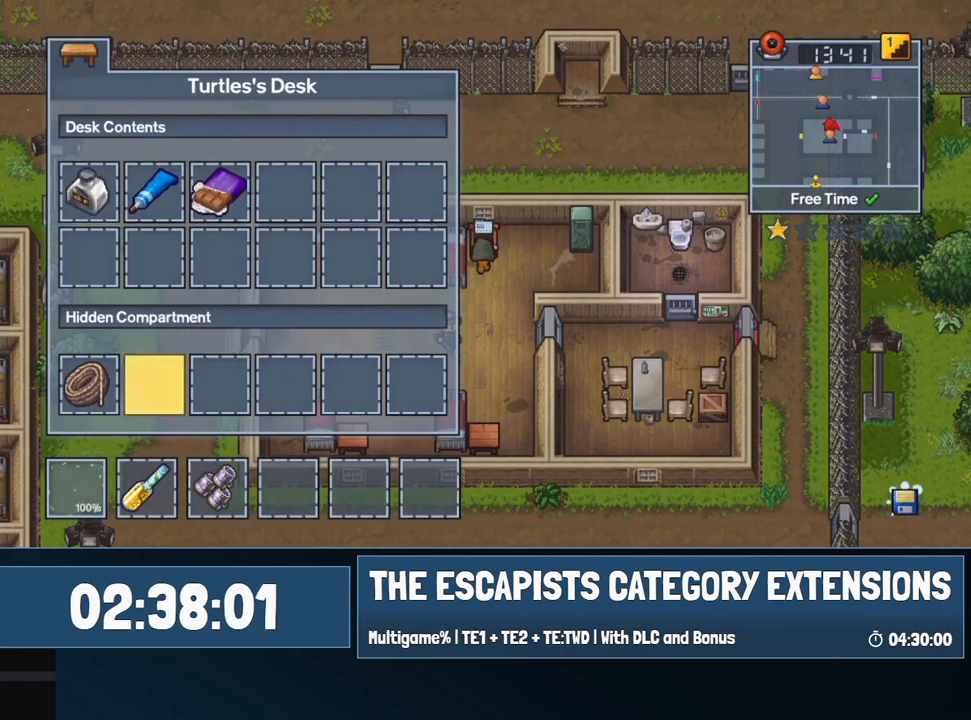
{"keys": ["s"], "mouse": [], "events": [[34, "escape", "down"], [67, "escape", "up"], [217, "s", "down"]]}
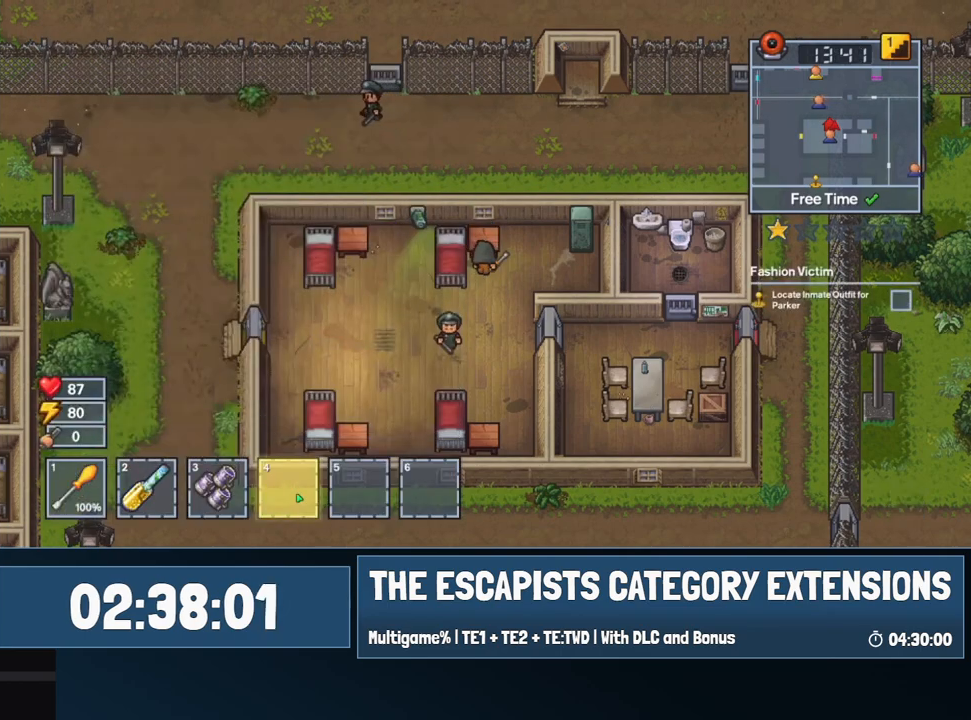
{"keys": ["a"], "mouse": [], "events": [[84, "mouse_left", "down"], [184, "a", "down"], [184, "mouse_left", "up"], [417, "mouse_left", "down"], [417, "s", "up"], [467, "mouse_left", "up"]]}
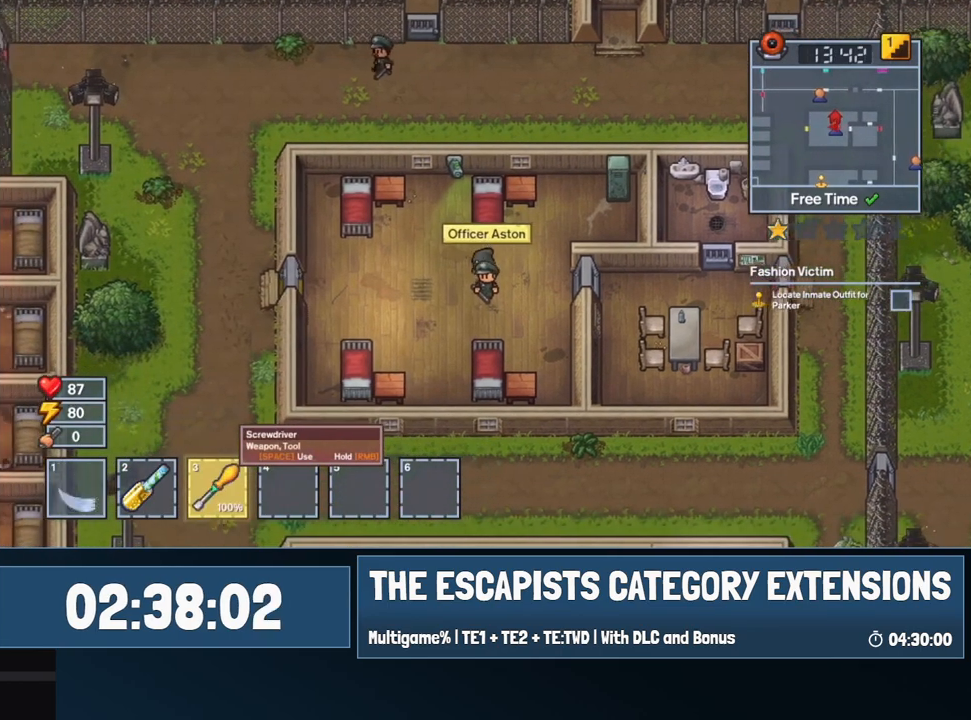
{"keys": ["a"], "mouse": [], "events": []}
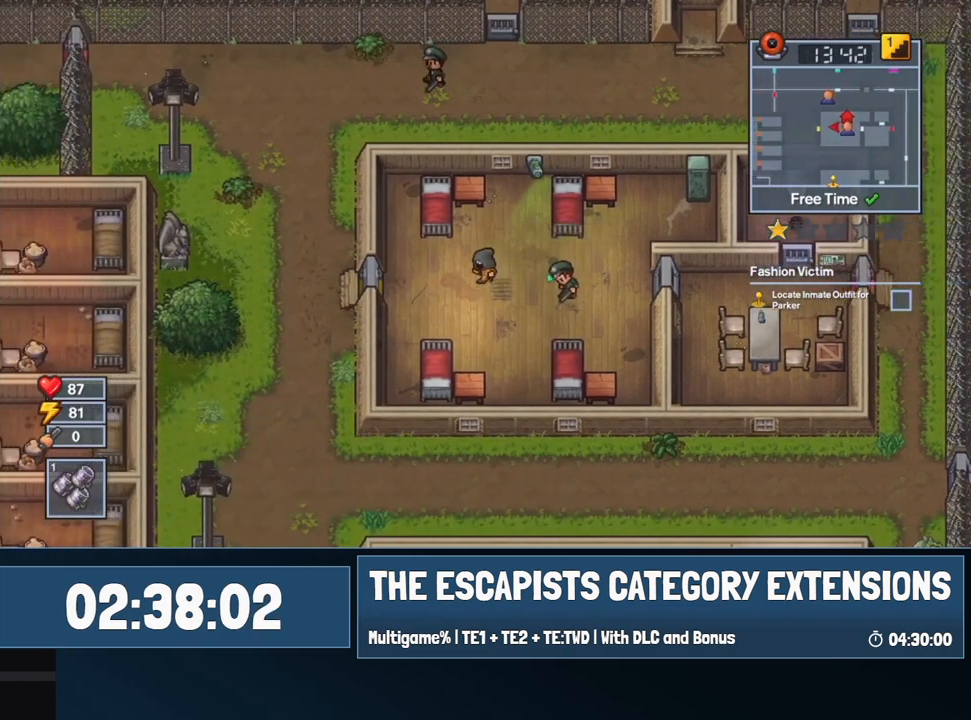
{"keys": ["a"], "mouse": [], "events": [[300, "s", "down"], [500, "s", "up"]]}
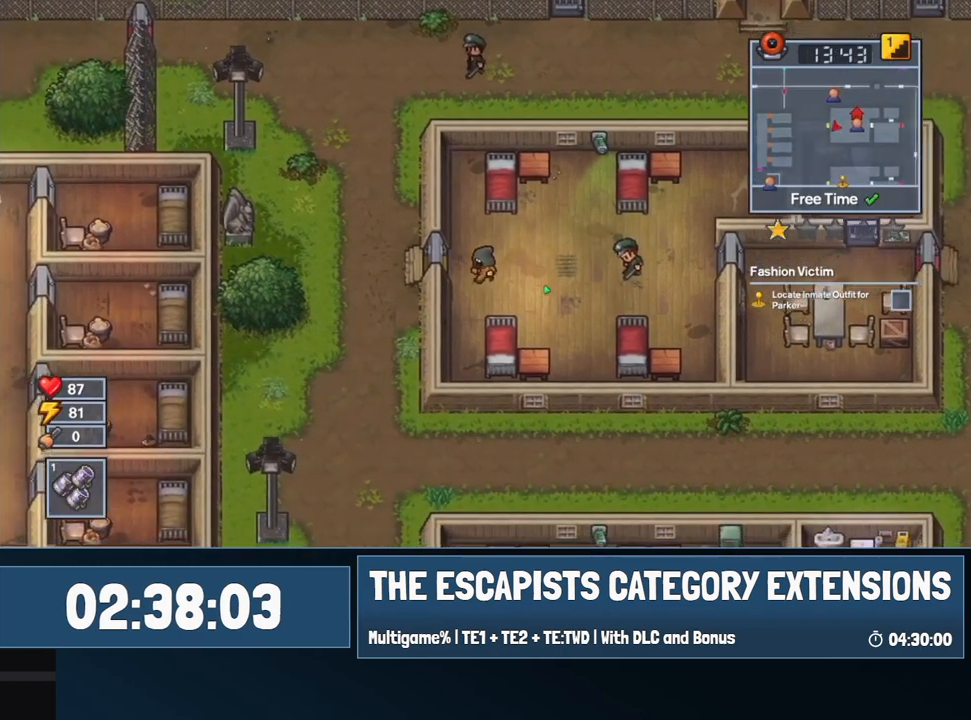
{"keys": ["a"], "mouse": ["left"], "events": [[184, "mouse_left", "down"]]}
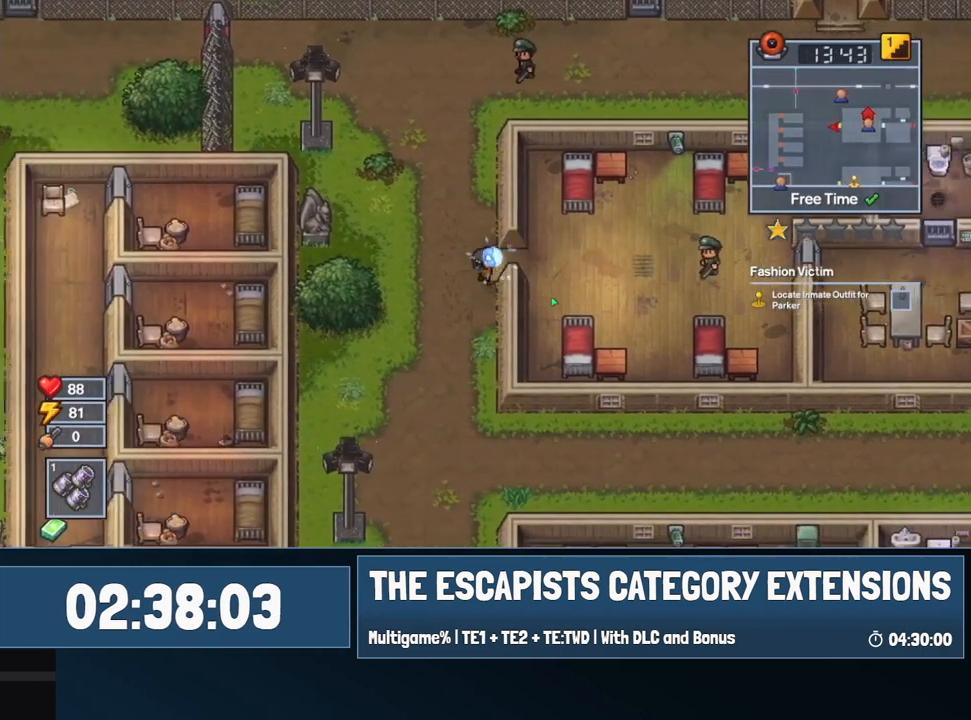
{"keys": ["s"], "mouse": ["left"], "events": [[100, "s", "down"], [434, "a", "up"]]}
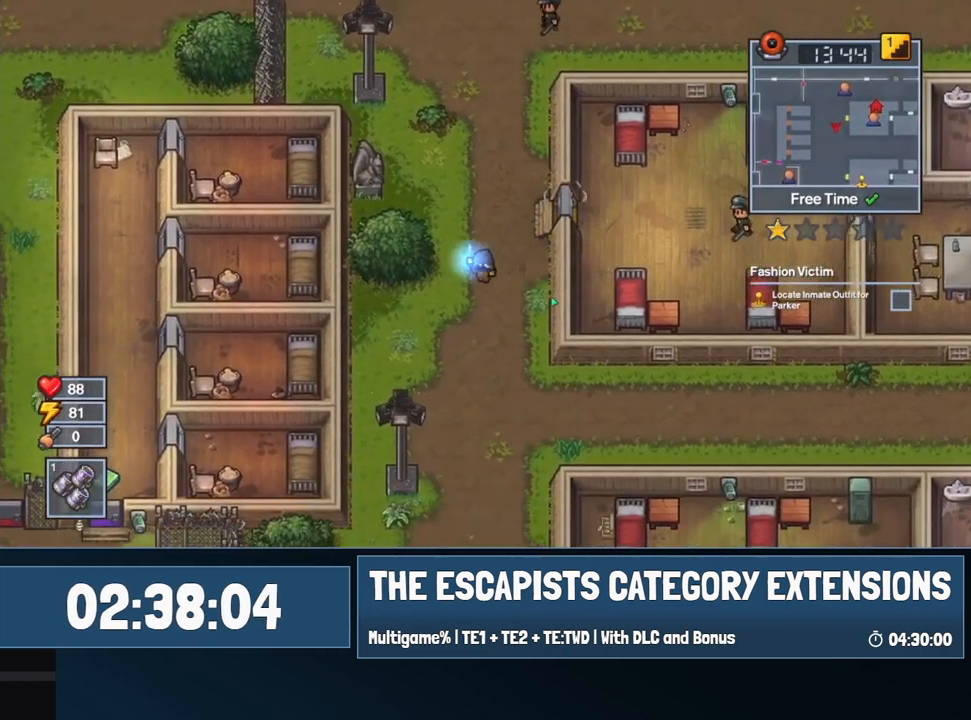
{"keys": ["s"], "mouse": ["left"], "events": []}
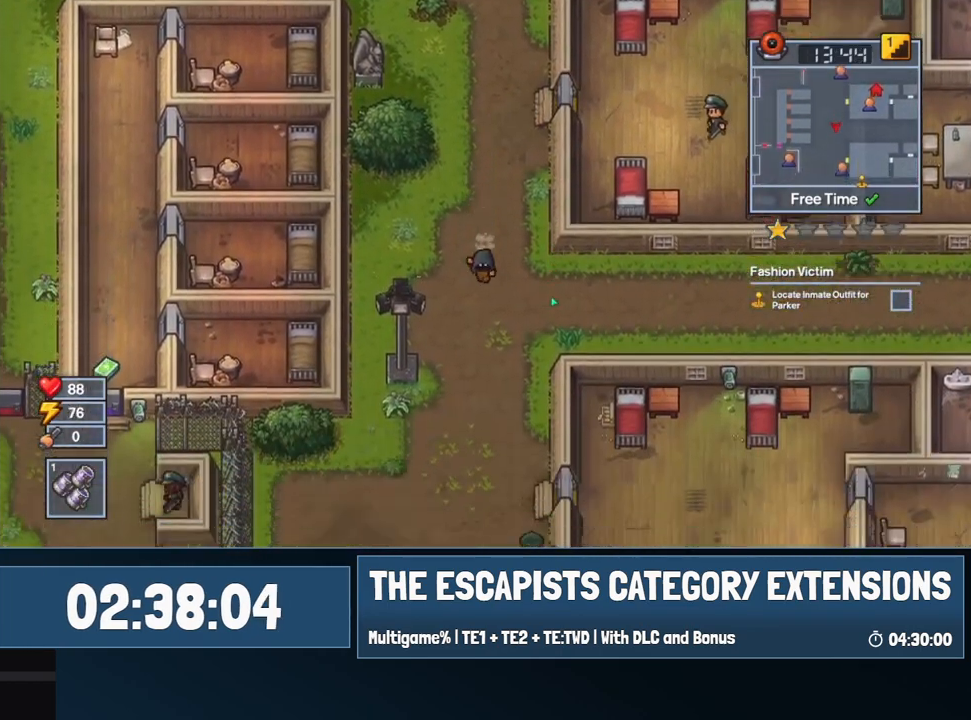
{"keys": ["s"], "mouse": [], "events": [[284, "c", "down"], [367, "c", "up"], [417, "c", "down"], [417, "mouse_left", "up"], [467, "c", "up"]]}
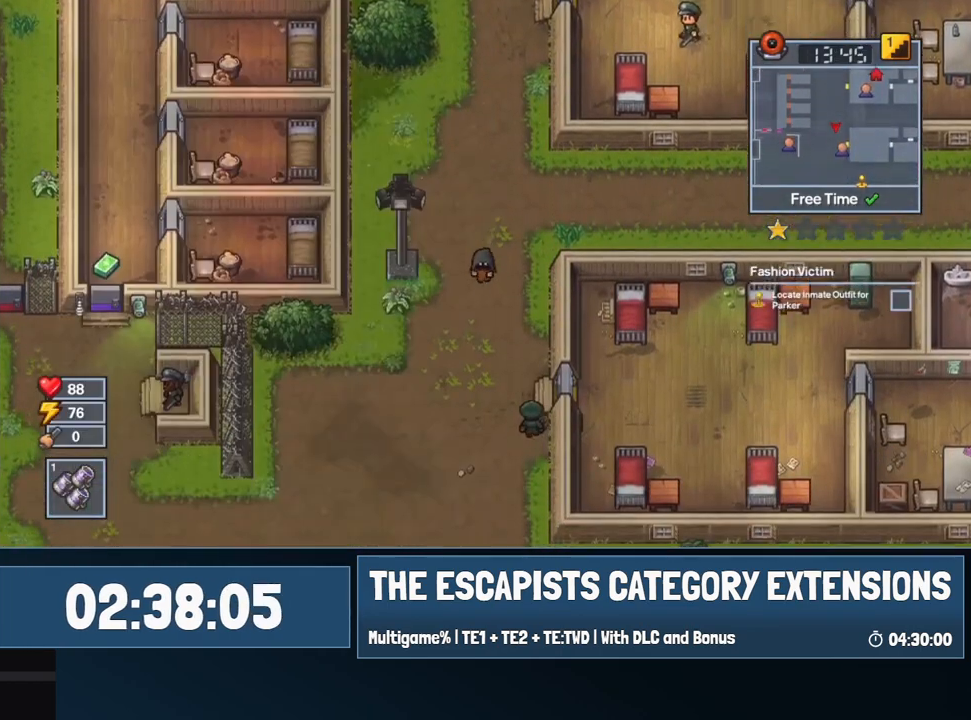
{"keys": ["s"], "mouse": ["left"], "events": [[50, "mouse_left", "down"]]}
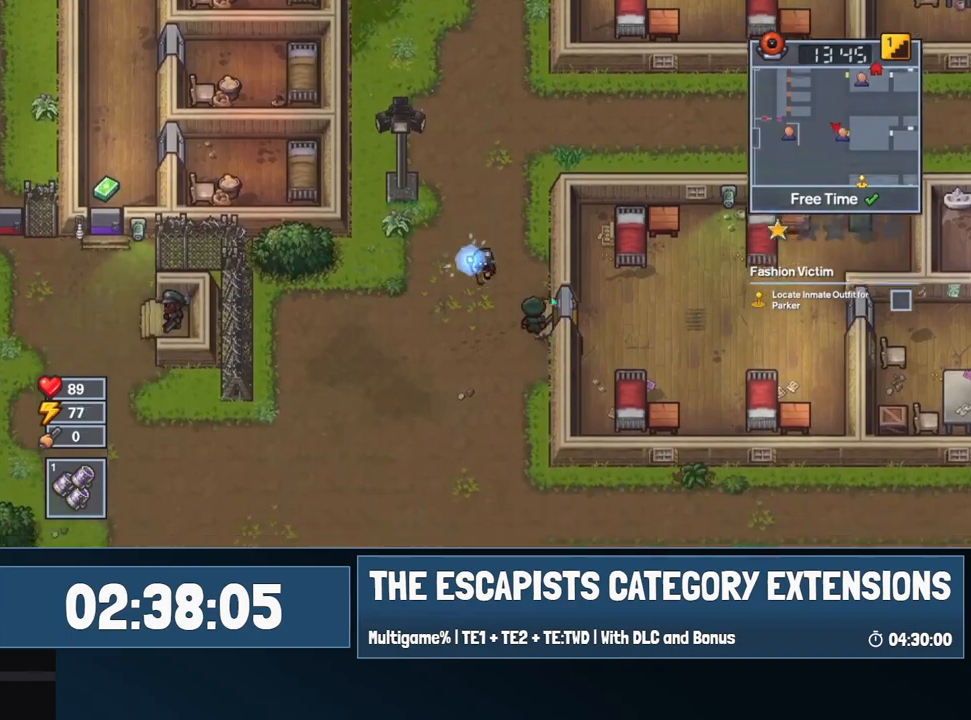
{"keys": ["s"], "mouse": ["left"], "events": []}
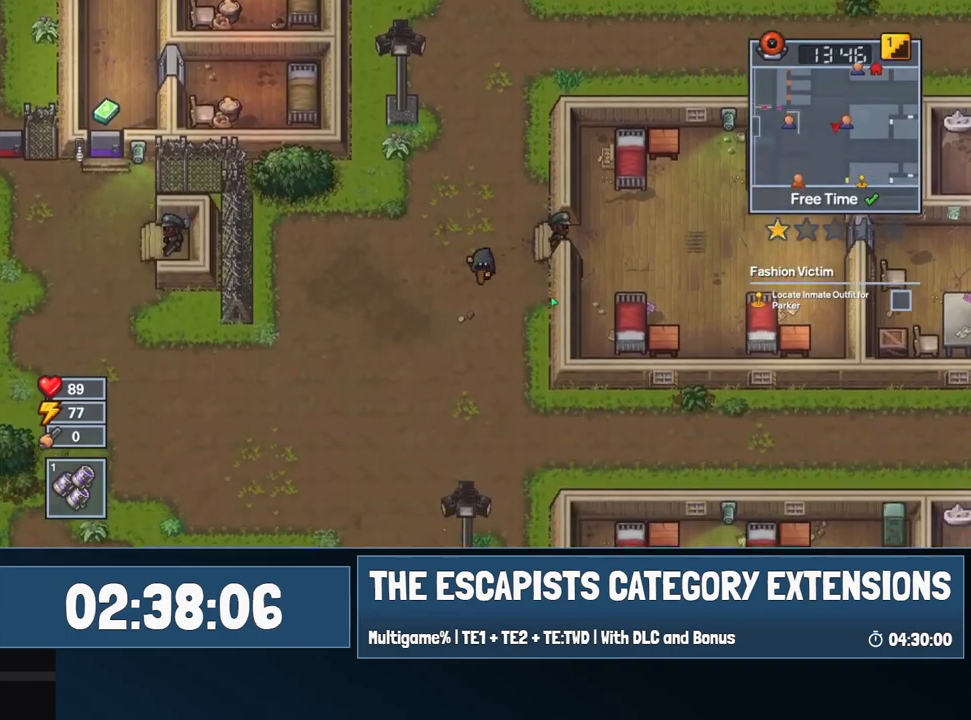
{"keys": ["s"], "mouse": ["left"], "events": []}
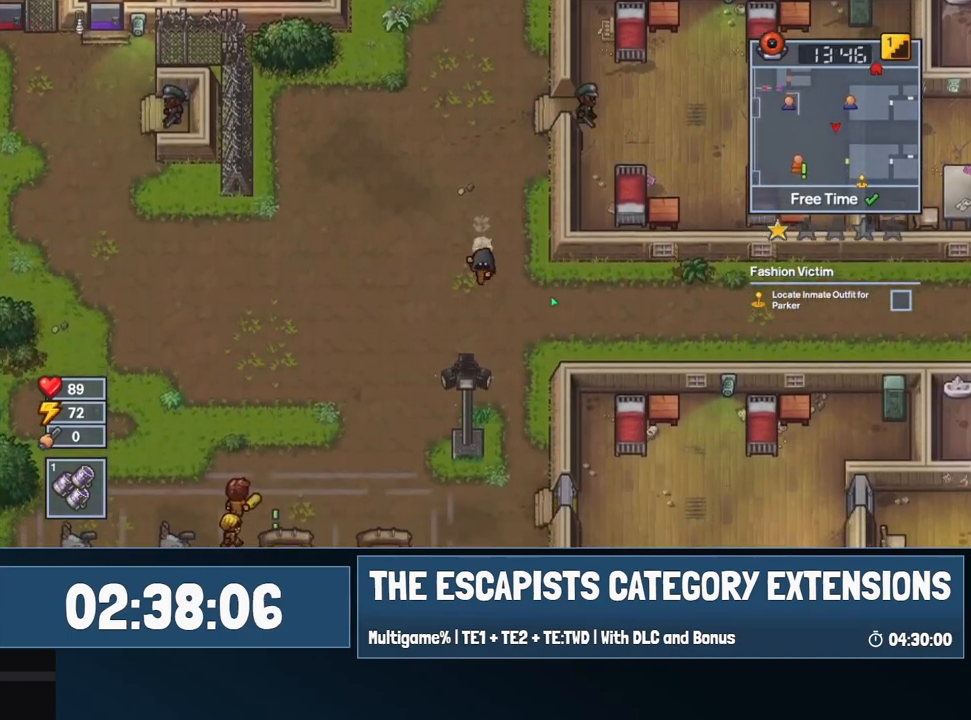
{"keys": ["a", "s"], "mouse": [], "events": [[150, "c", "down"], [200, "c", "up"], [384, "c", "down"], [434, "a", "down"], [434, "c", "up"], [484, "mouse_left", "up"]]}
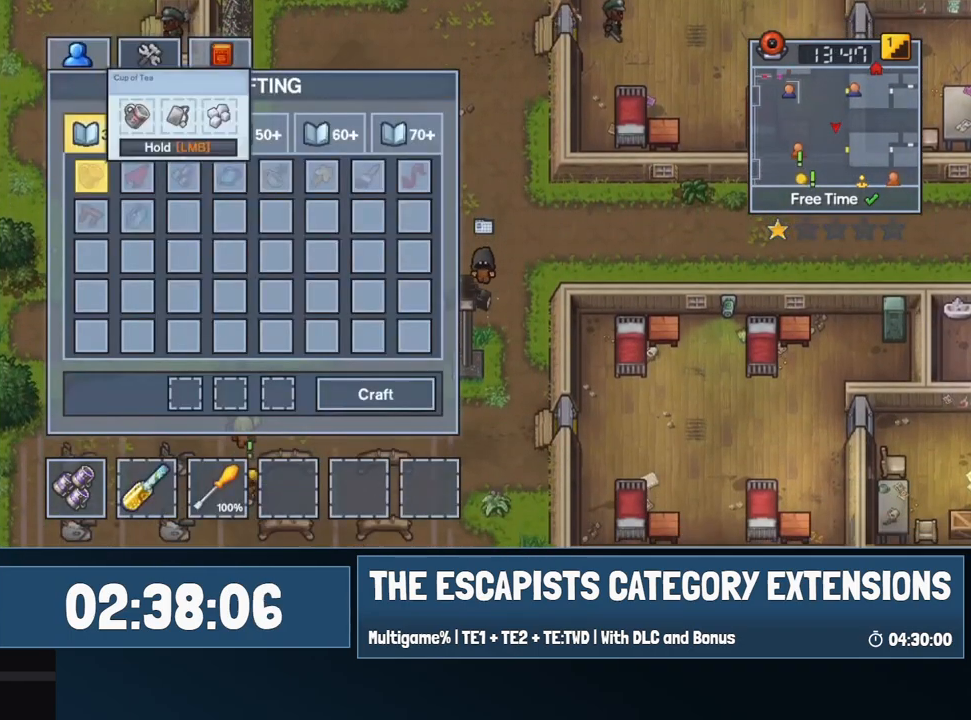
{"keys": ["a", "s"], "mouse": [], "events": [[267, "c", "down"], [350, "c", "up"]]}
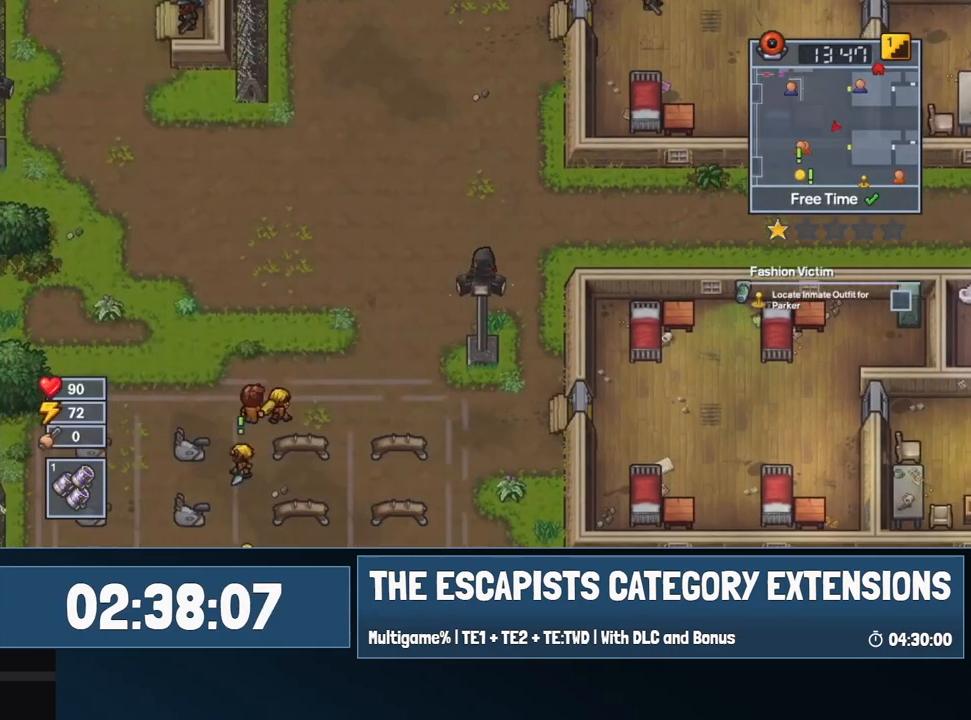
{"keys": ["a", "s"], "mouse": ["left"], "events": [[50, "mouse_left", "down"], [234, "a", "up"], [467, "a", "down"]]}
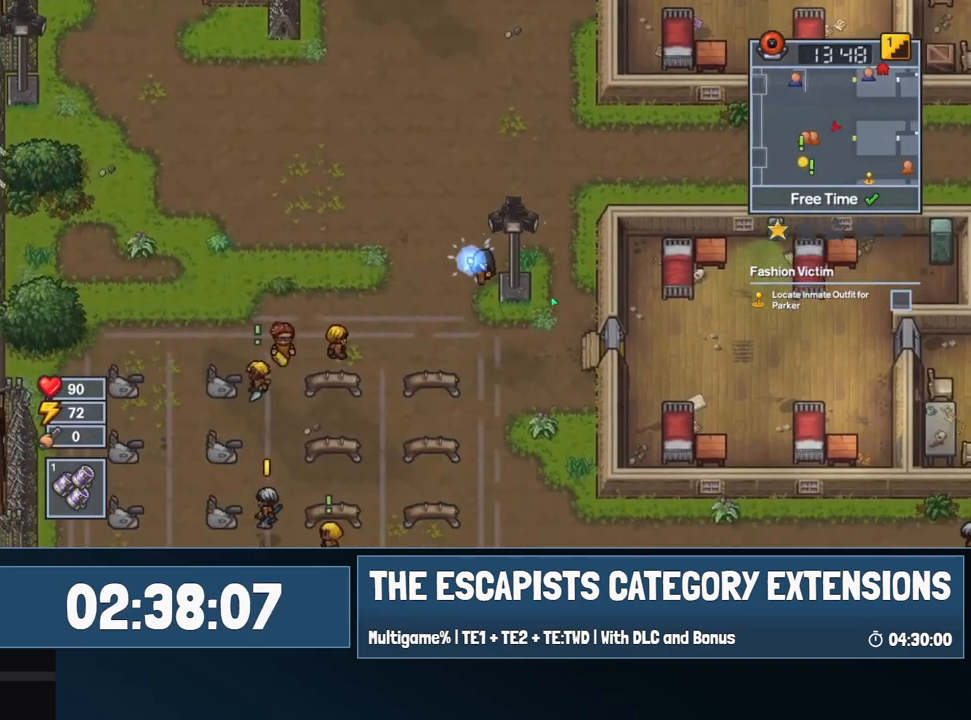
{"keys": ["s"], "mouse": ["left"], "events": [[50, "a", "up"]]}
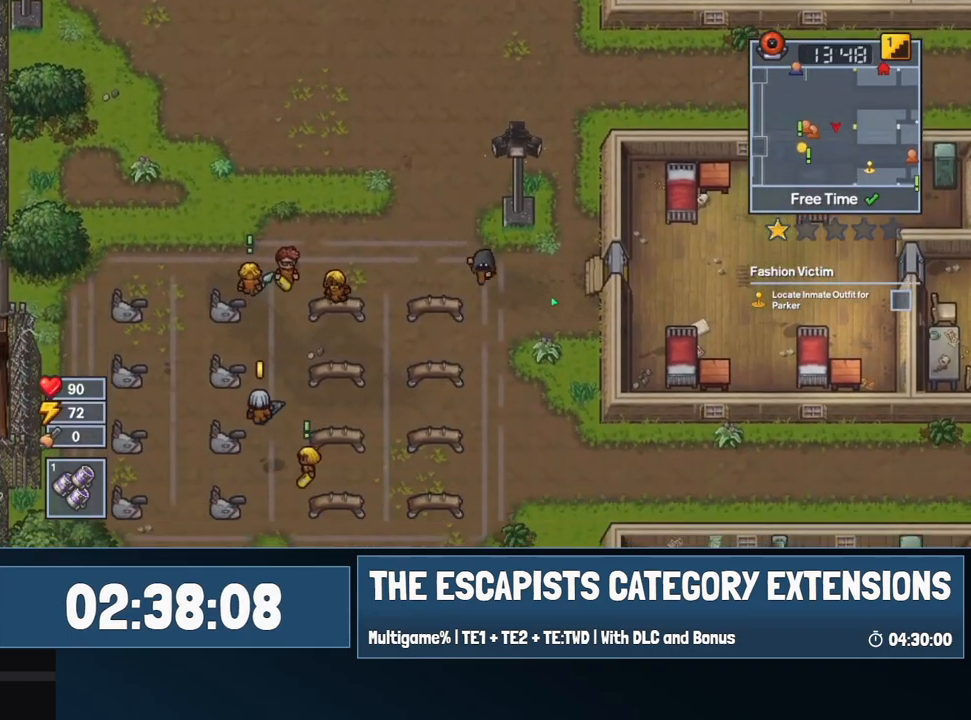
{"keys": ["s"], "mouse": ["left"], "events": []}
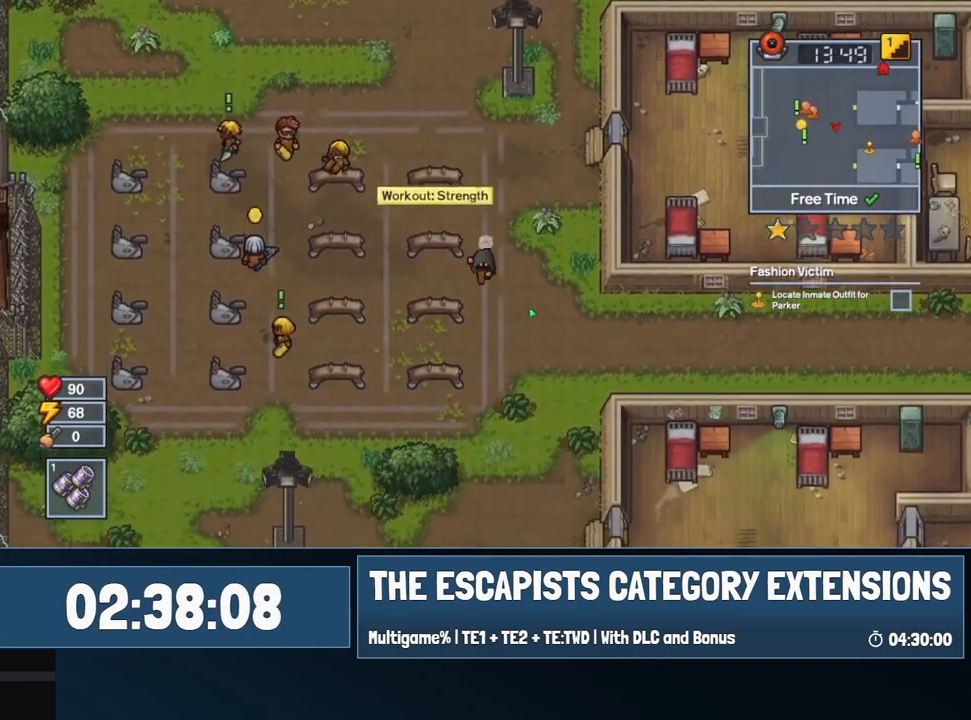
{"keys": ["s"], "mouse": [], "events": [[134, "c", "down"], [184, "c", "up"], [284, "c", "down"], [317, "c", "up"], [367, "mouse_left", "up"]]}
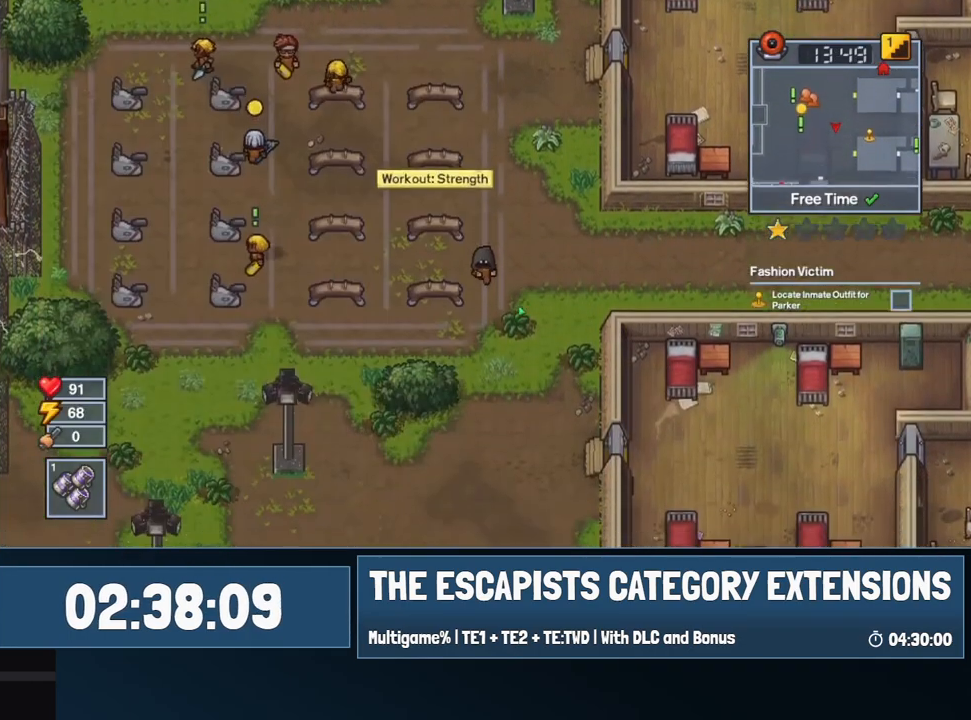
{"keys": ["s"], "mouse": ["left"], "events": [[484, "mouse_left", "down"]]}
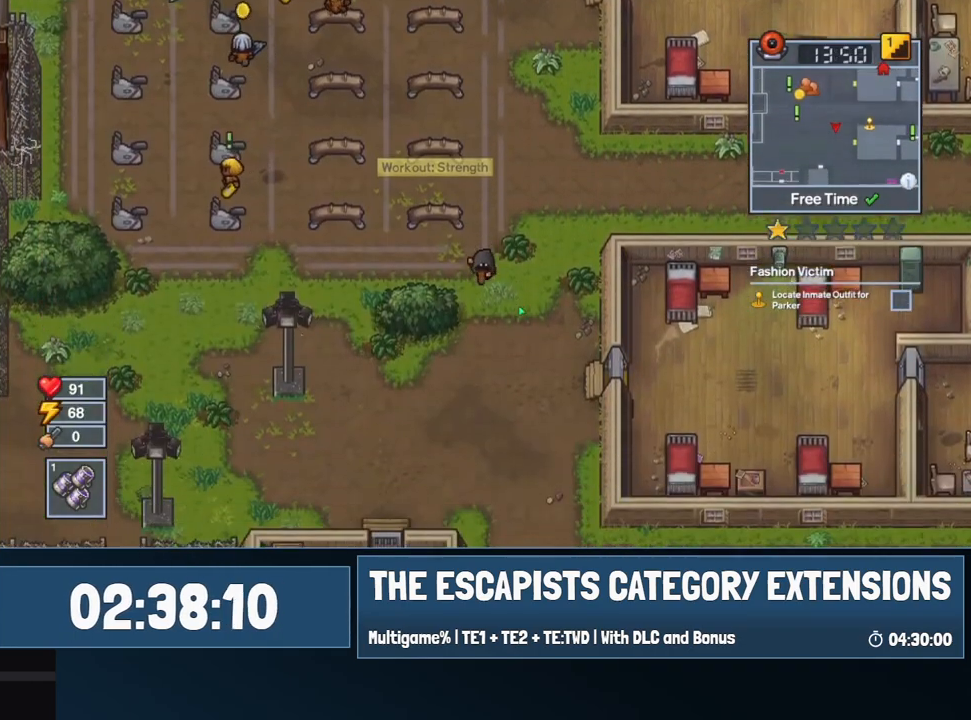
{"keys": ["a", "s"], "mouse": ["left"], "events": [[450, "a", "down"]]}
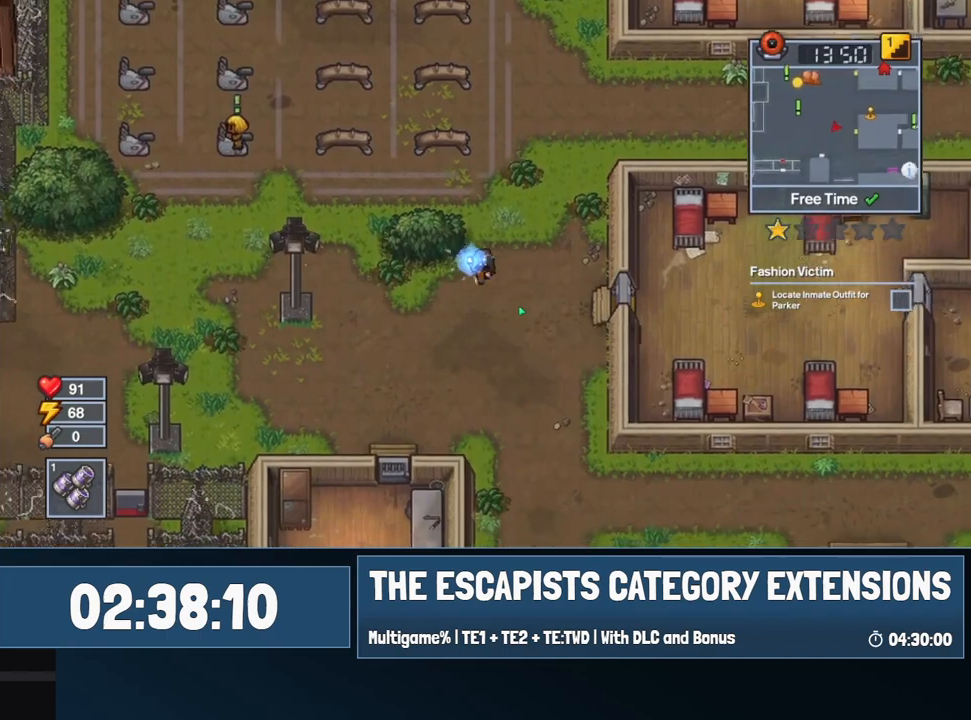
{"keys": ["s"], "mouse": ["left"], "events": [[467, "a", "up"]]}
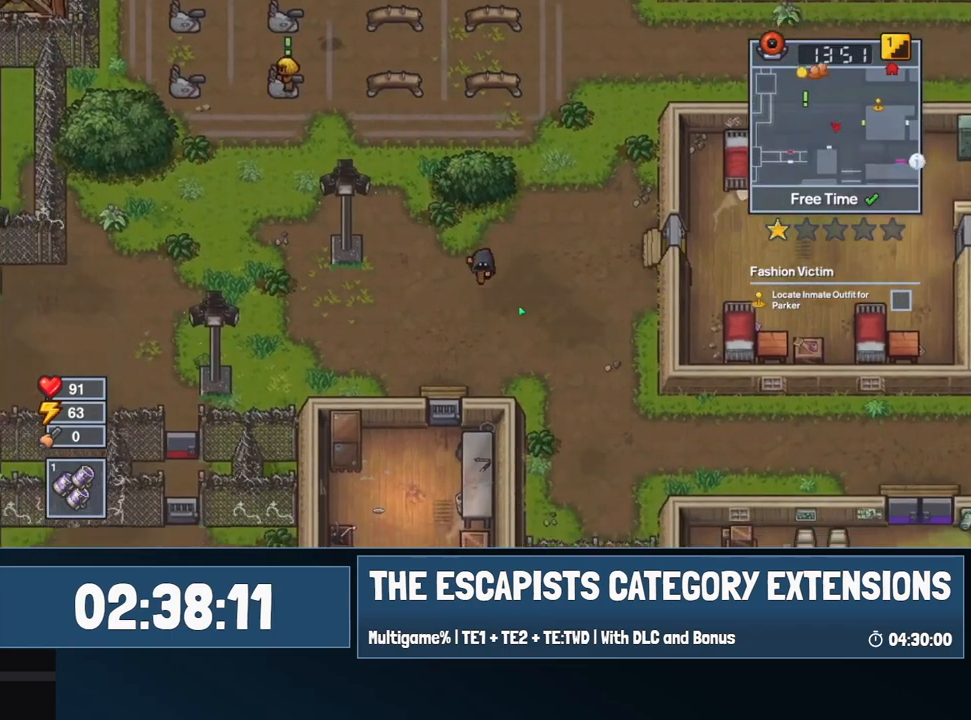
{"keys": ["a", "c", "s"], "mouse": ["left"], "events": [[384, "c", "down"], [434, "c", "up"], [484, "a", "down"], [484, "c", "down"]]}
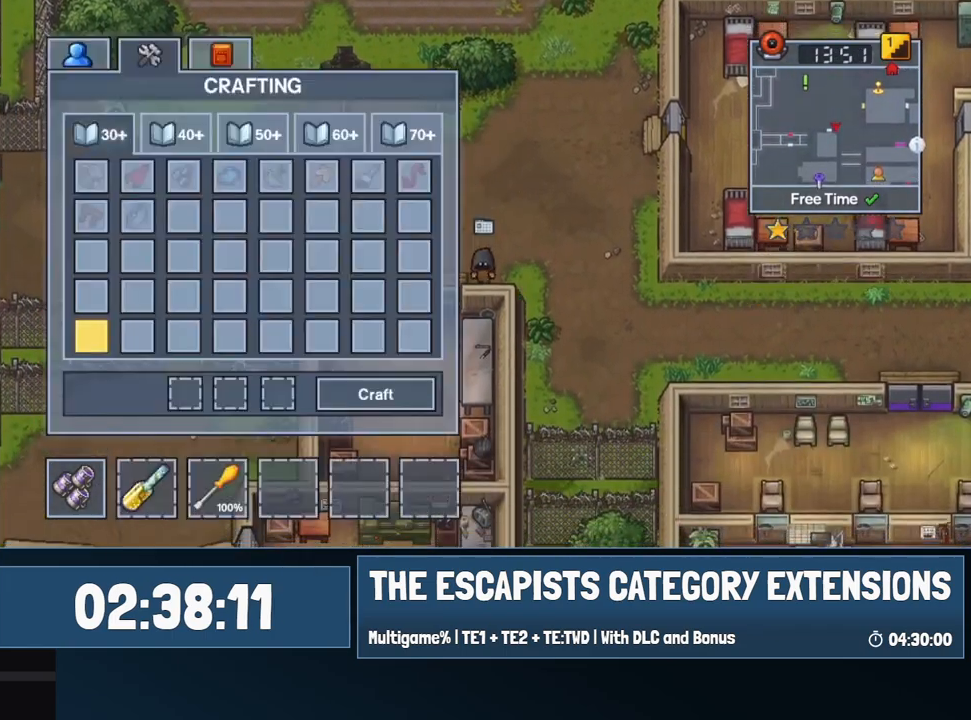
{"keys": ["s"], "mouse": [], "events": [[34, "s", "up"], [67, "c", "up"], [167, "mouse_left", "up"], [267, "s", "down"], [350, "a", "up"]]}
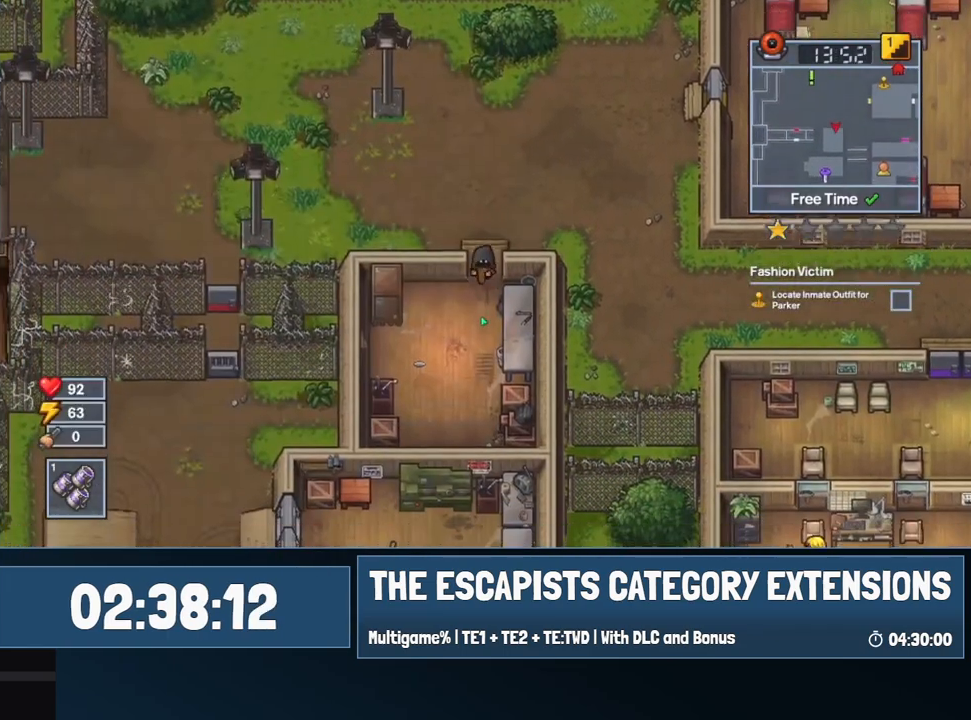
{"keys": [], "mouse": [], "events": [[417, "space", "down"], [467, "s", "up"], [467, "space", "up"]]}
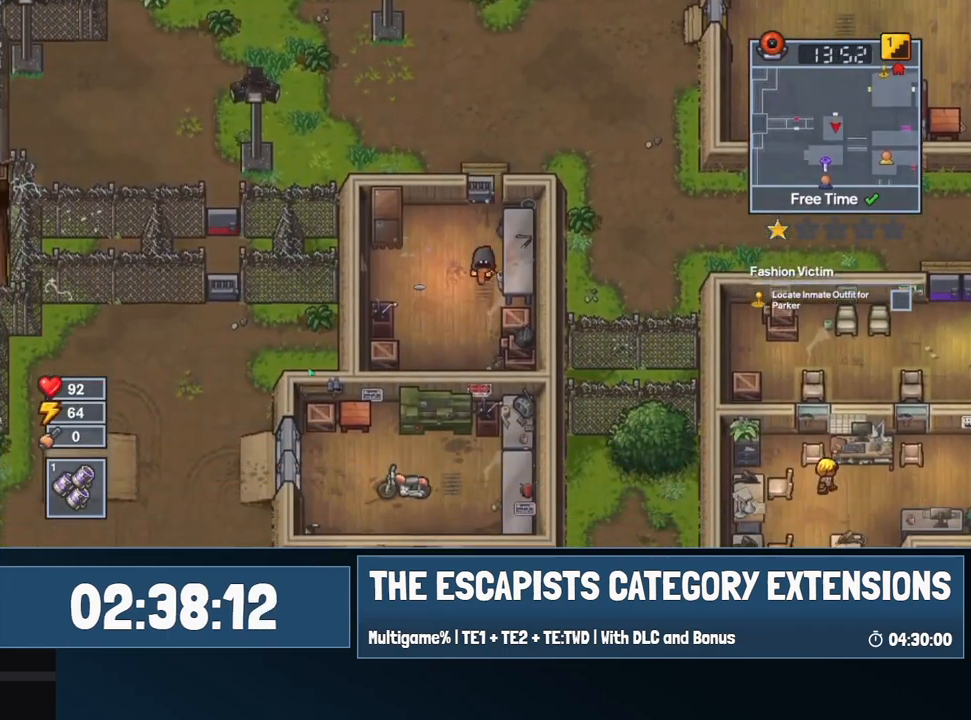
{"keys": ["w"], "mouse": [], "events": [[334, "w", "down"]]}
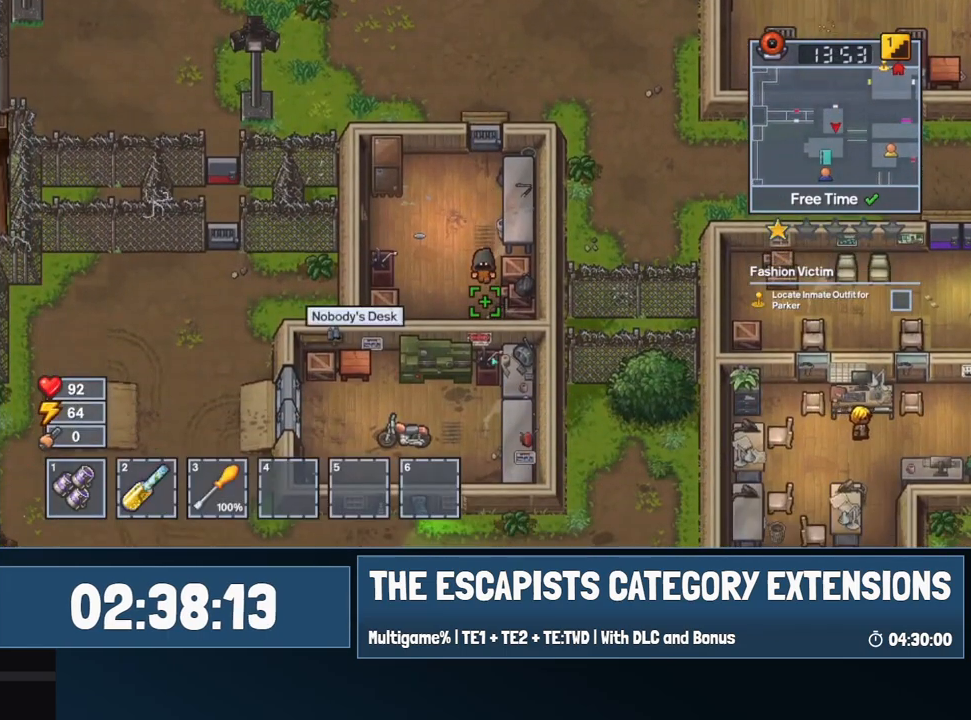
{"keys": ["s"], "mouse": [], "events": [[267, "d", "down"], [267, "w", "up"], [300, "d", "up"], [450, "s", "down"]]}